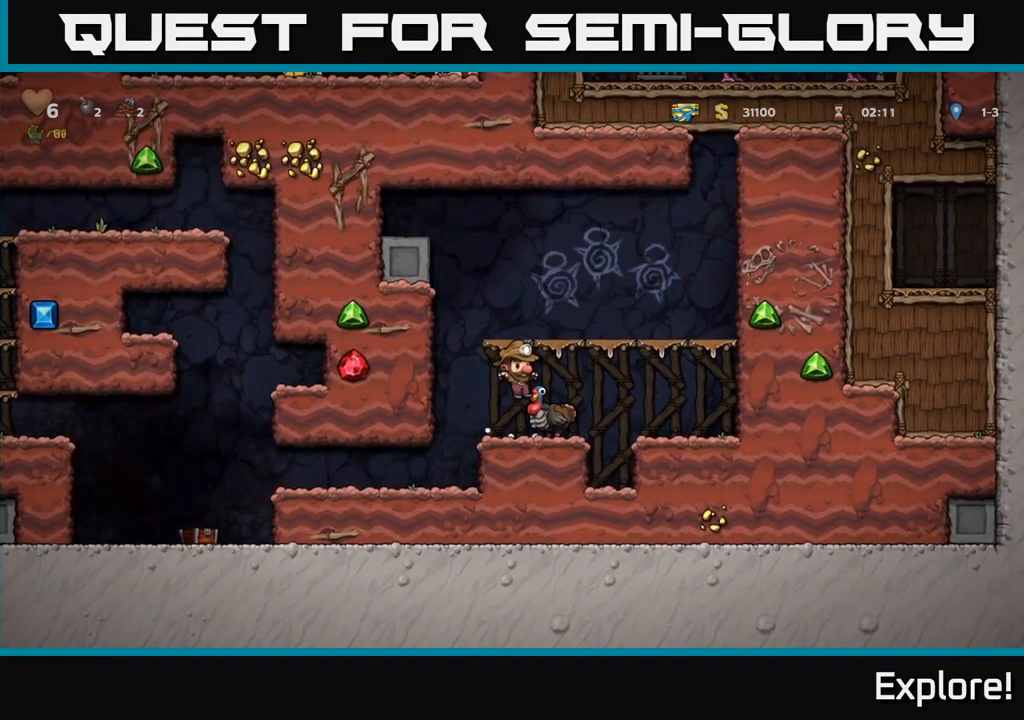
Gameplay with a controller (Xbox layout); each line is a JSON object with the inputs held at the frame after it. "events" lists button and stick changes between this image and that frame as [ms after this image, input, new state], when the widget could be followed in between. Not read: left_stick.
{"buttons": [], "right_stick": "center", "events": [[50, "DPAD_RIGHT", "up"]]}
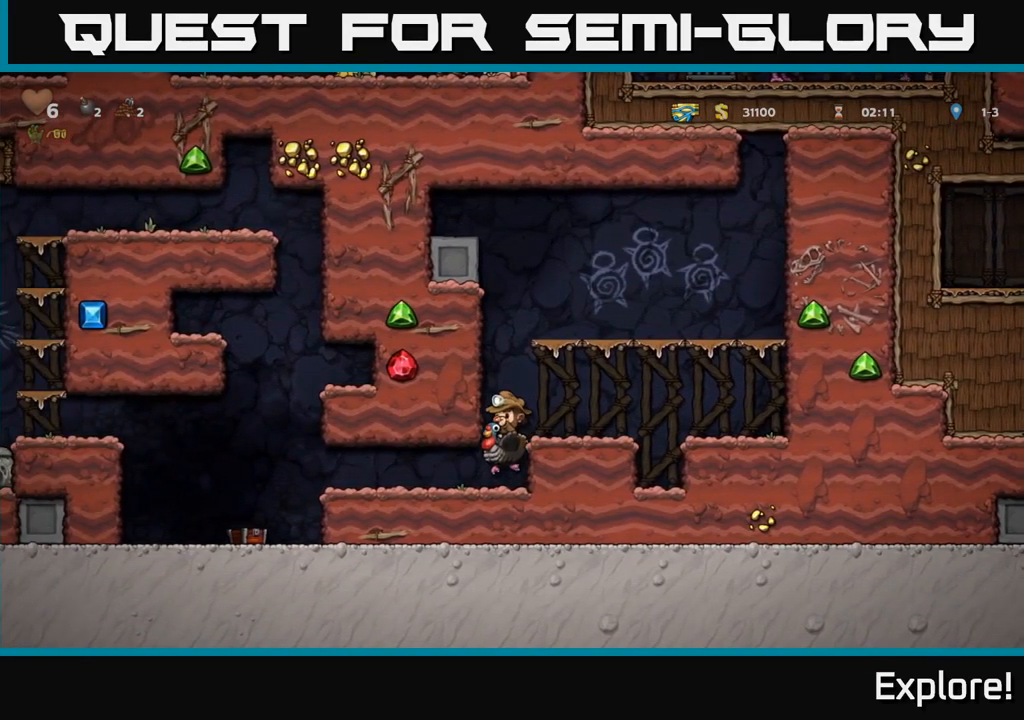
{"buttons": [], "right_stick": "center", "events": []}
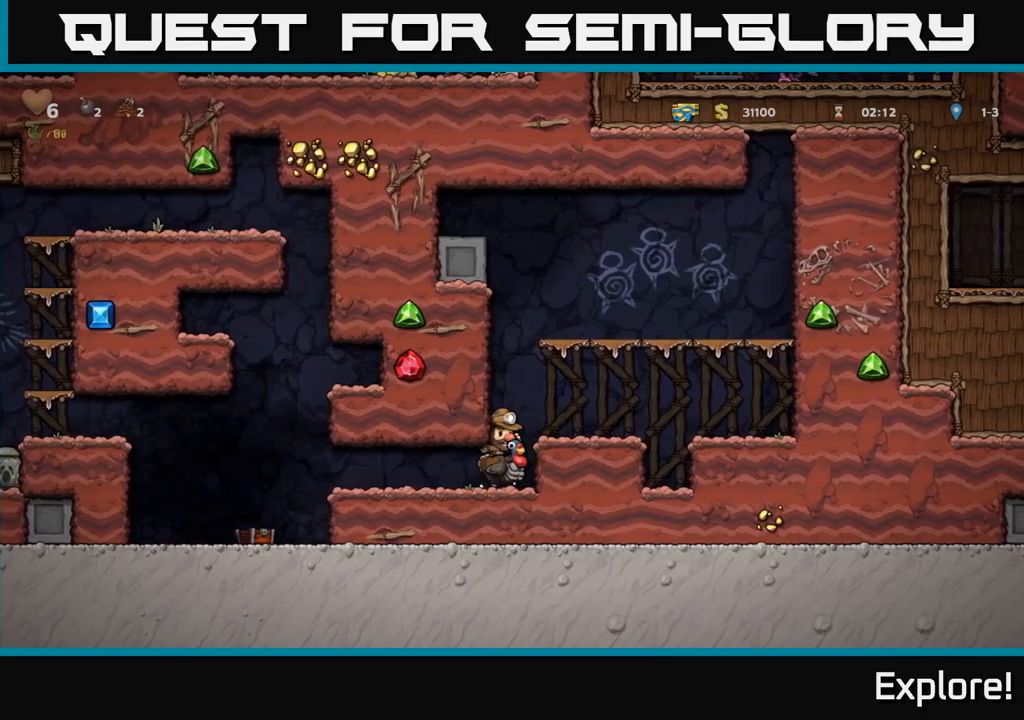
{"buttons": [], "right_stick": "center", "events": []}
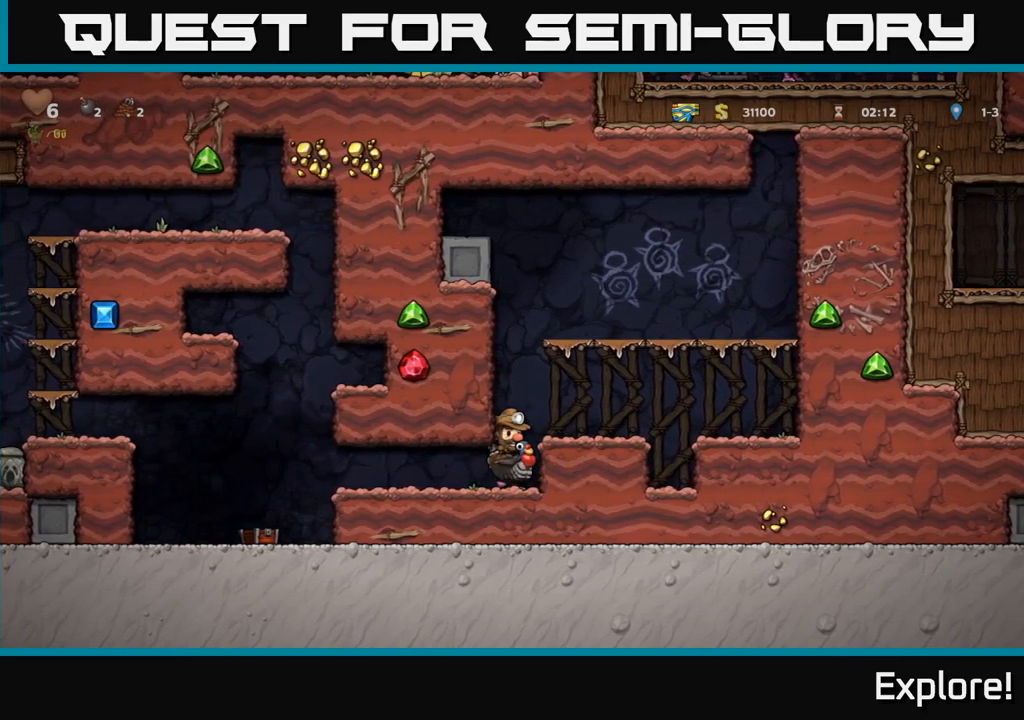
{"buttons": [], "right_stick": "center", "events": []}
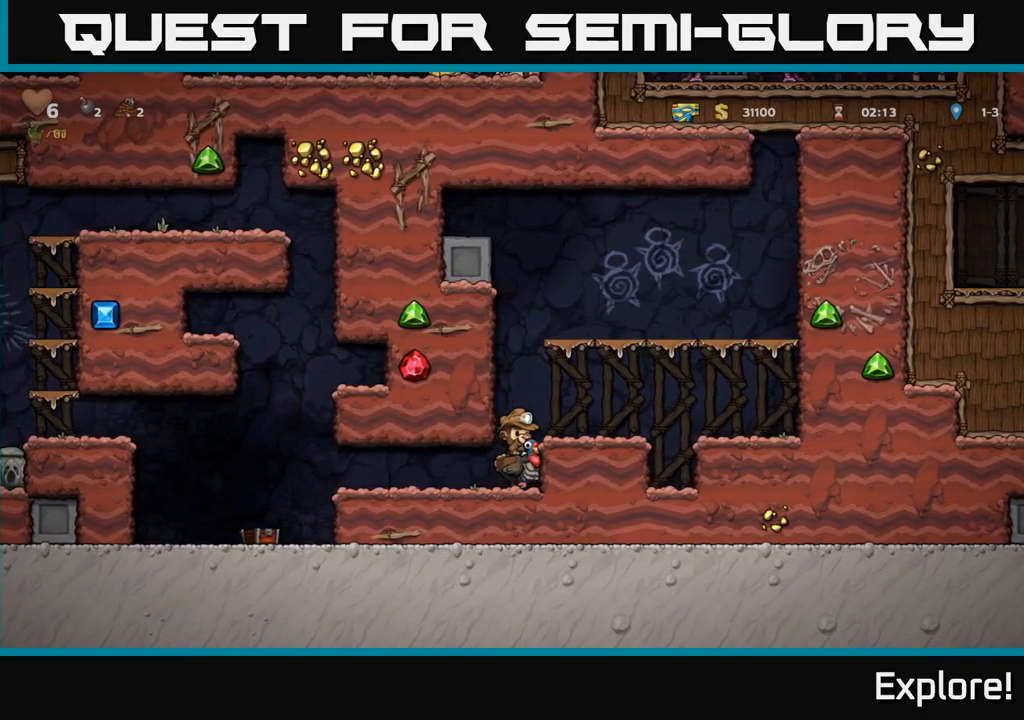
{"buttons": [], "right_stick": "center", "events": []}
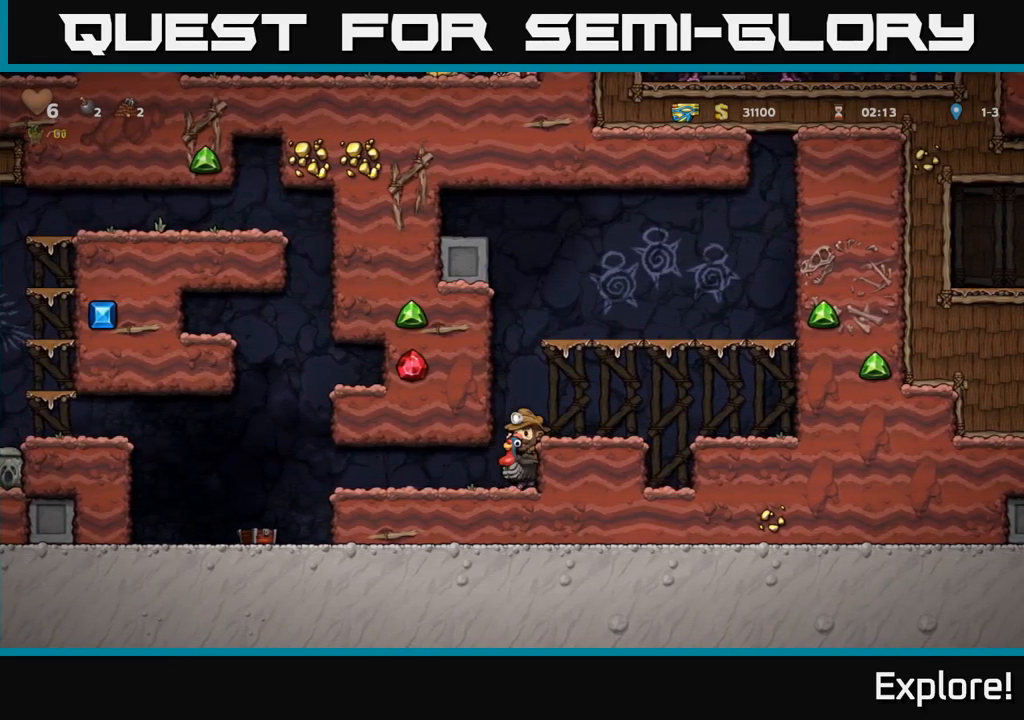
{"buttons": ["DPAD_DOWN"], "right_stick": "center", "events": [[450, "DPAD_DOWN", "down"]]}
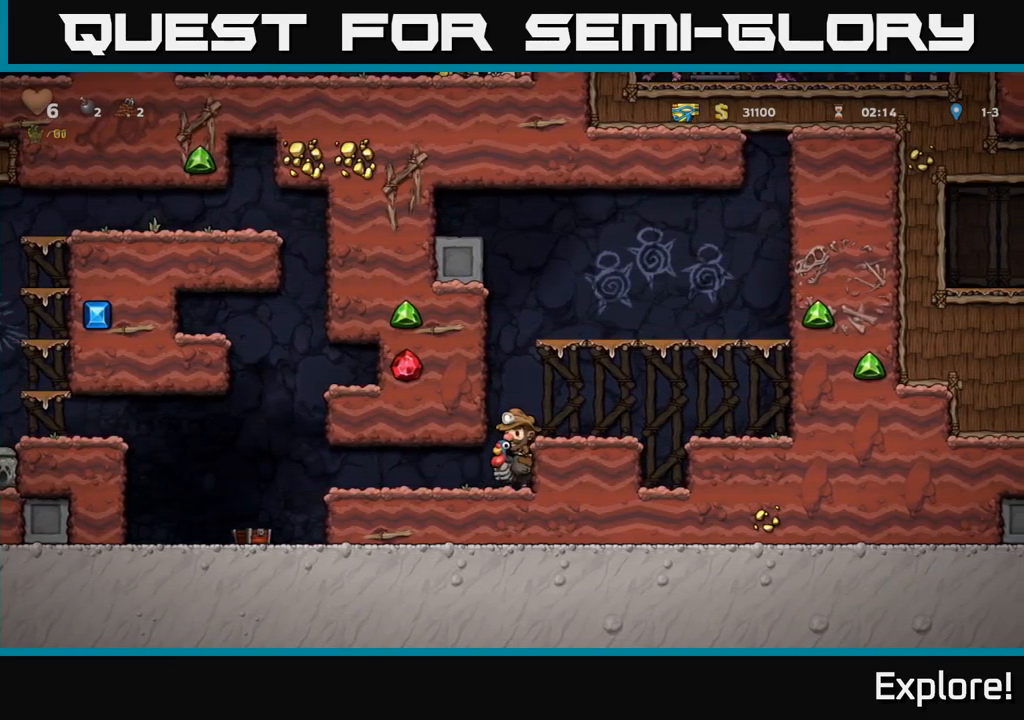
{"buttons": ["DPAD_DOWN"], "right_stick": "center", "events": []}
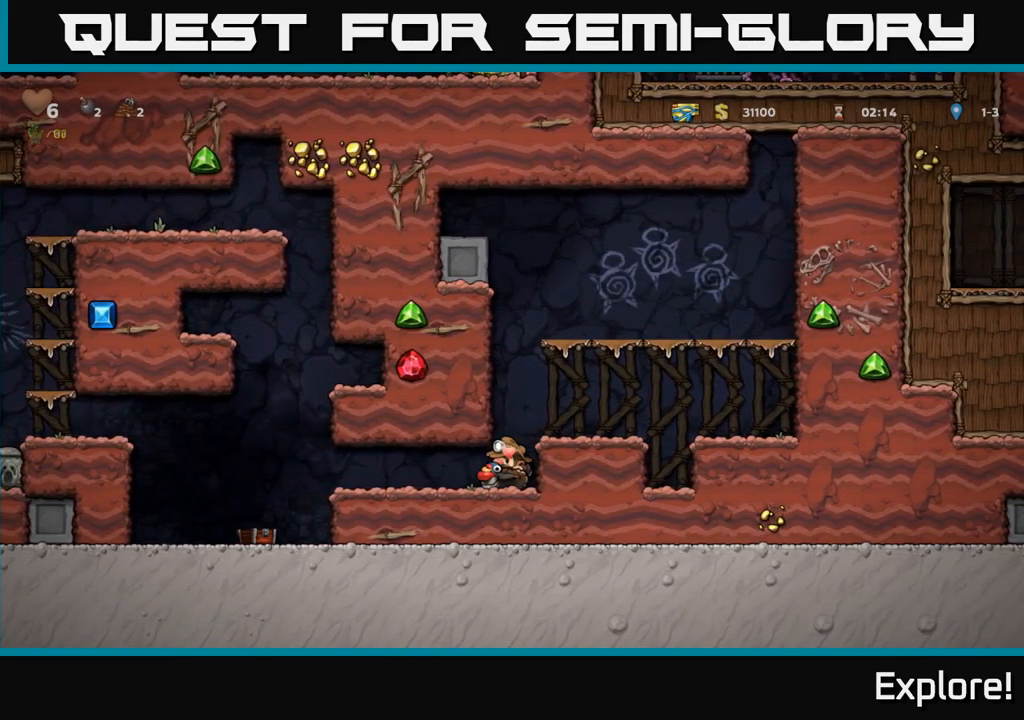
{"buttons": ["DPAD_LEFT"], "right_stick": "center", "events": [[50, "A", "down"], [167, "A", "up"], [367, "X", "down"], [450, "DPAD_LEFT", "down"], [467, "DPAD_DOWN", "up"], [467, "X", "up"]]}
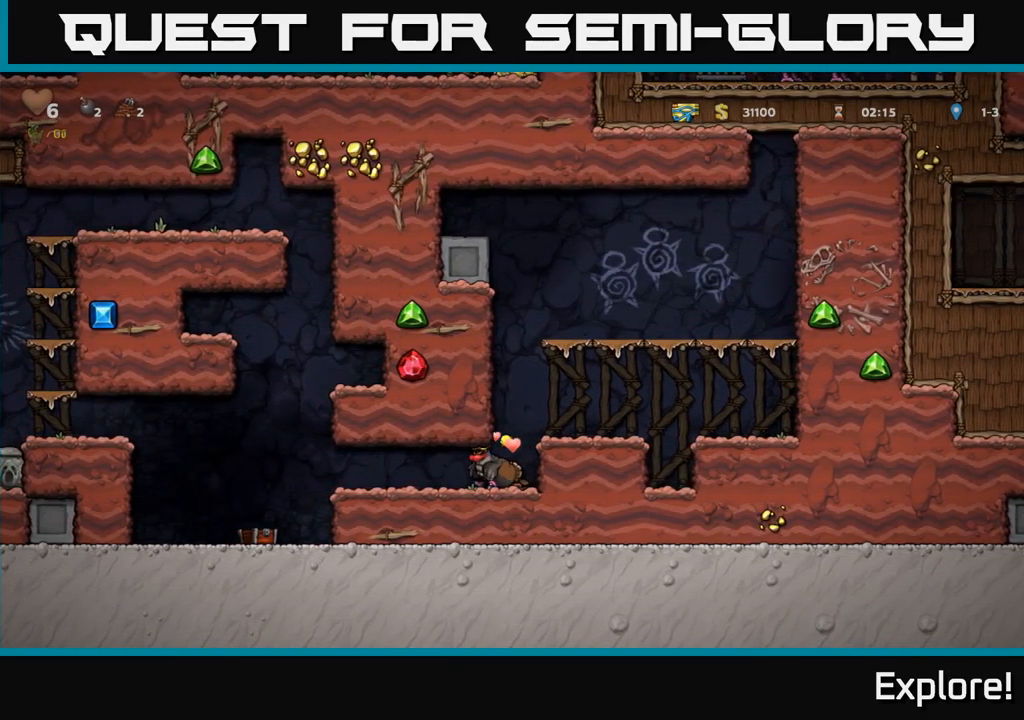
{"buttons": ["DPAD_LEFT"], "right_stick": "center", "events": []}
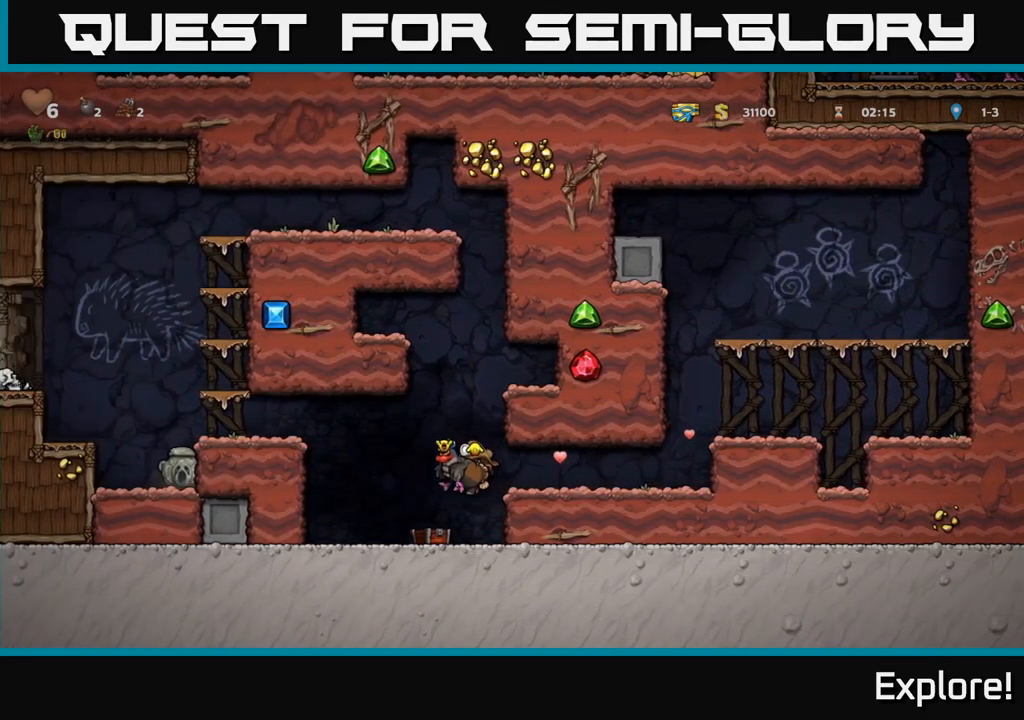
{"buttons": ["A", "DPAD_LEFT"], "right_stick": "center", "events": [[200, "A", "down"], [333, "A", "up"], [417, "A", "down"]]}
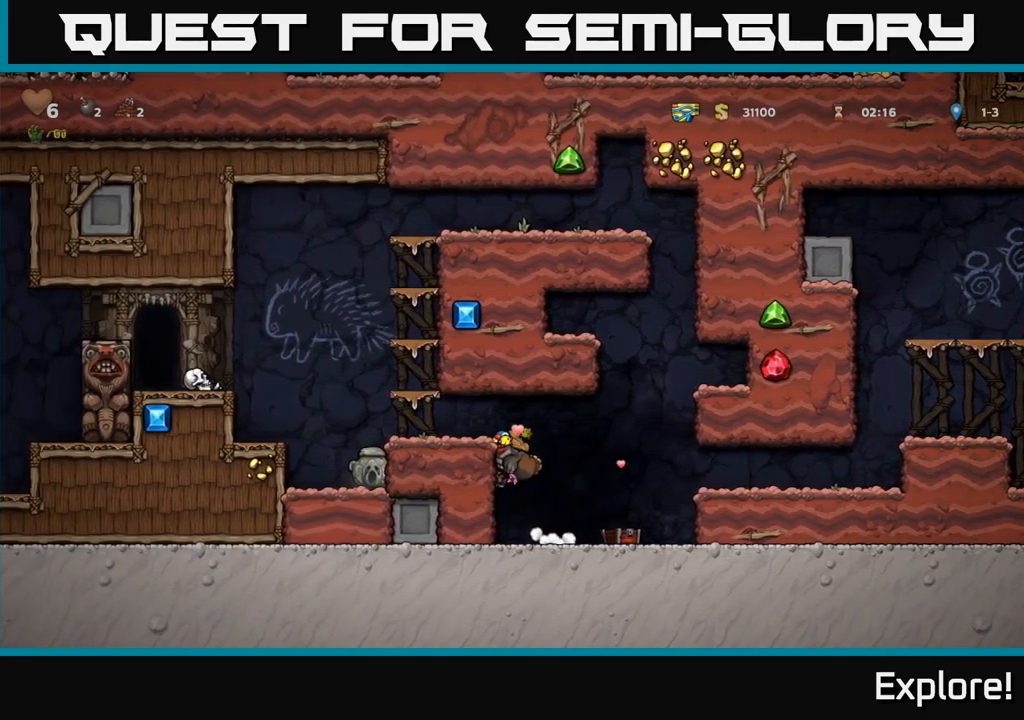
{"buttons": ["DPAD_LEFT"], "right_stick": "center", "events": [[67, "A", "up"], [283, "A", "down"], [433, "A", "up"]]}
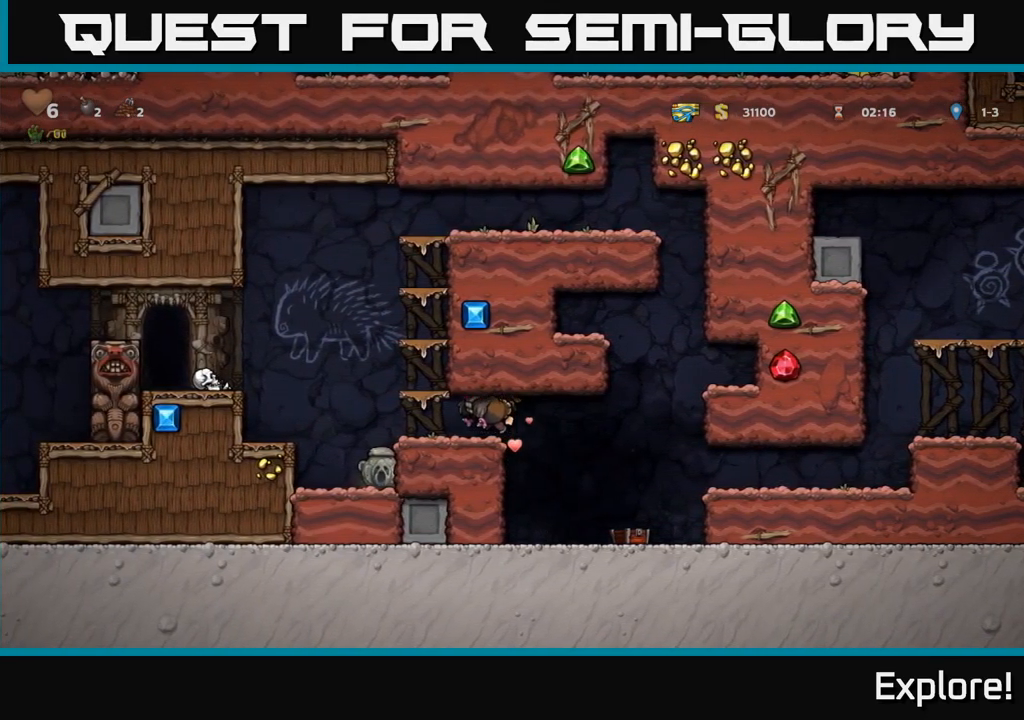
{"buttons": [], "right_stick": "center", "events": [[234, "A", "down"], [367, "A", "up"], [450, "DPAD_LEFT", "up"]]}
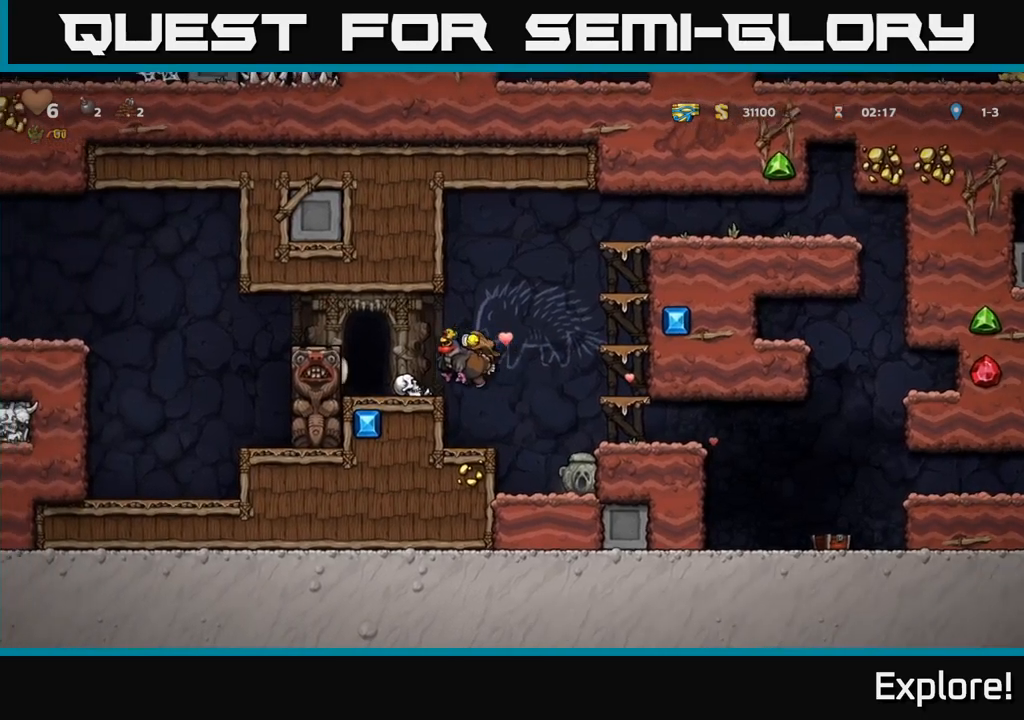
{"buttons": [], "right_stick": "center", "events": [[17, "DPAD_RIGHT", "down"], [84, "DPAD_RIGHT", "up"]]}
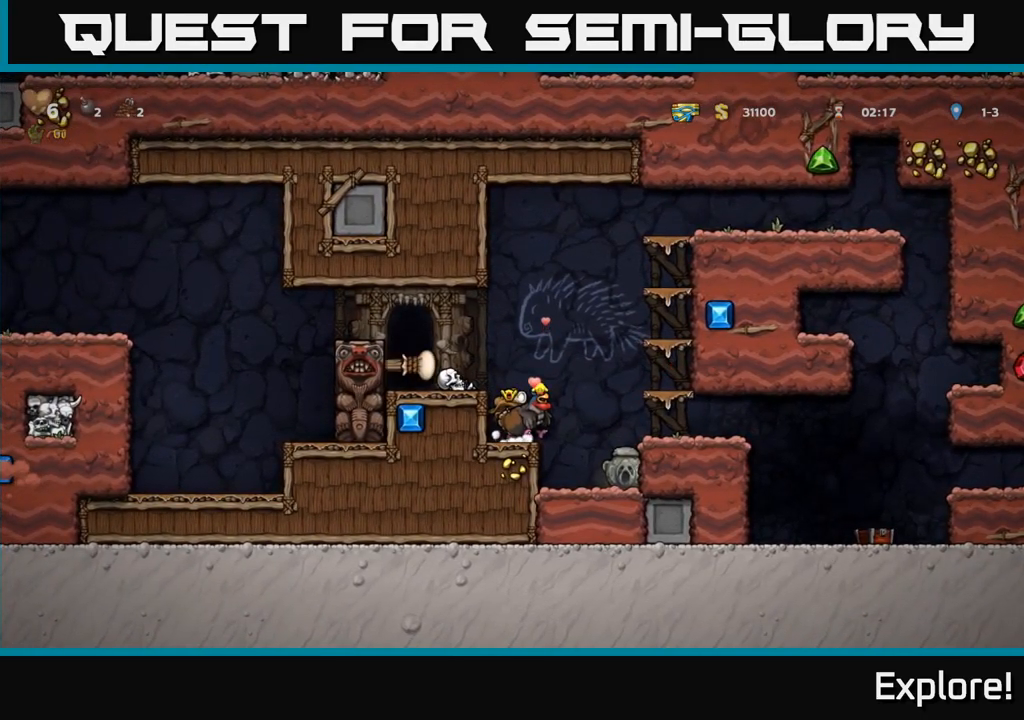
{"buttons": [], "right_stick": "center", "events": [[134, "A", "down"], [250, "DPAD_LEFT", "down"], [267, "A", "up"], [350, "DPAD_LEFT", "up"]]}
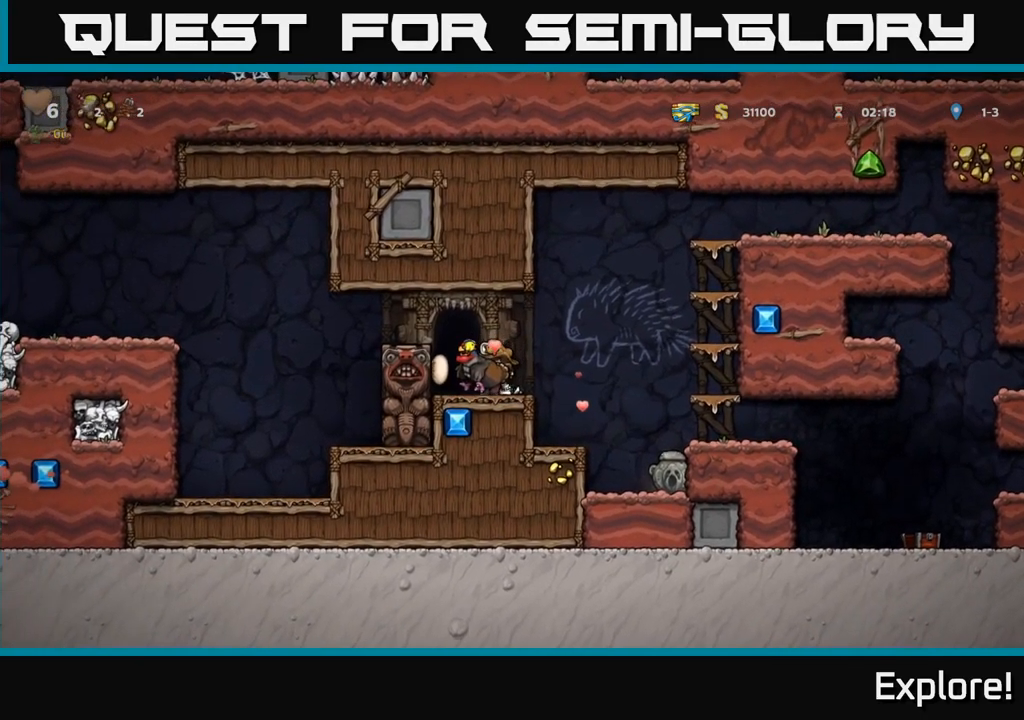
{"buttons": ["A", "DPAD_LEFT"], "right_stick": "center", "events": [[34, "DPAD_LEFT", "down"], [50, "A", "down"], [167, "A", "up"], [384, "A", "down"]]}
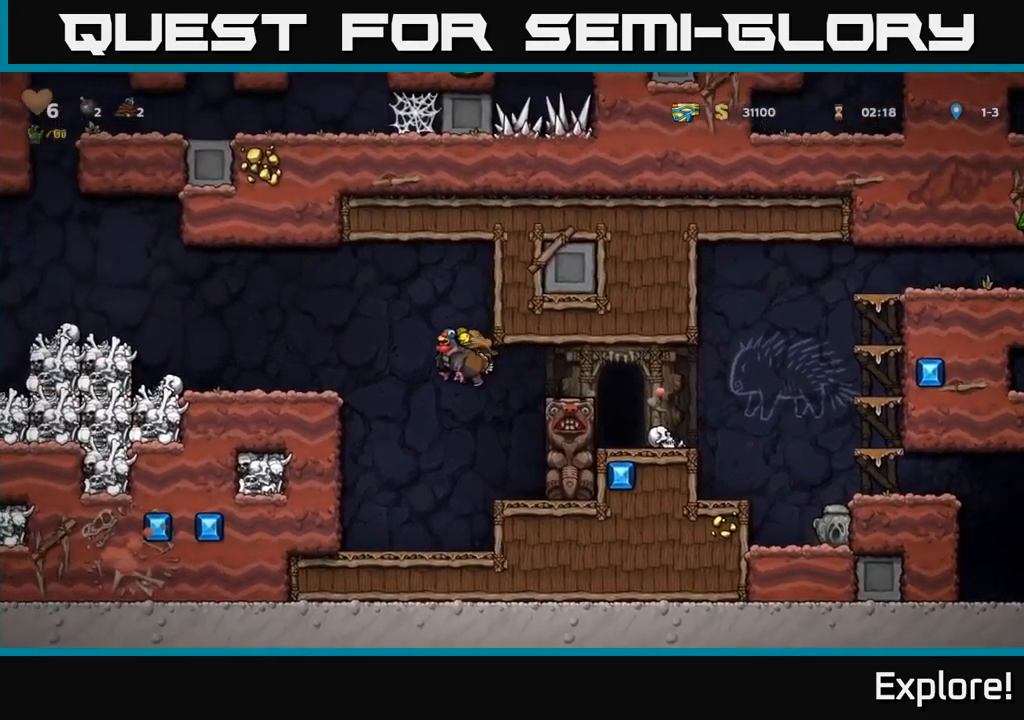
{"buttons": ["DPAD_LEFT"], "right_stick": "center", "events": [[67, "A", "up"], [284, "A", "down"], [467, "A", "up"]]}
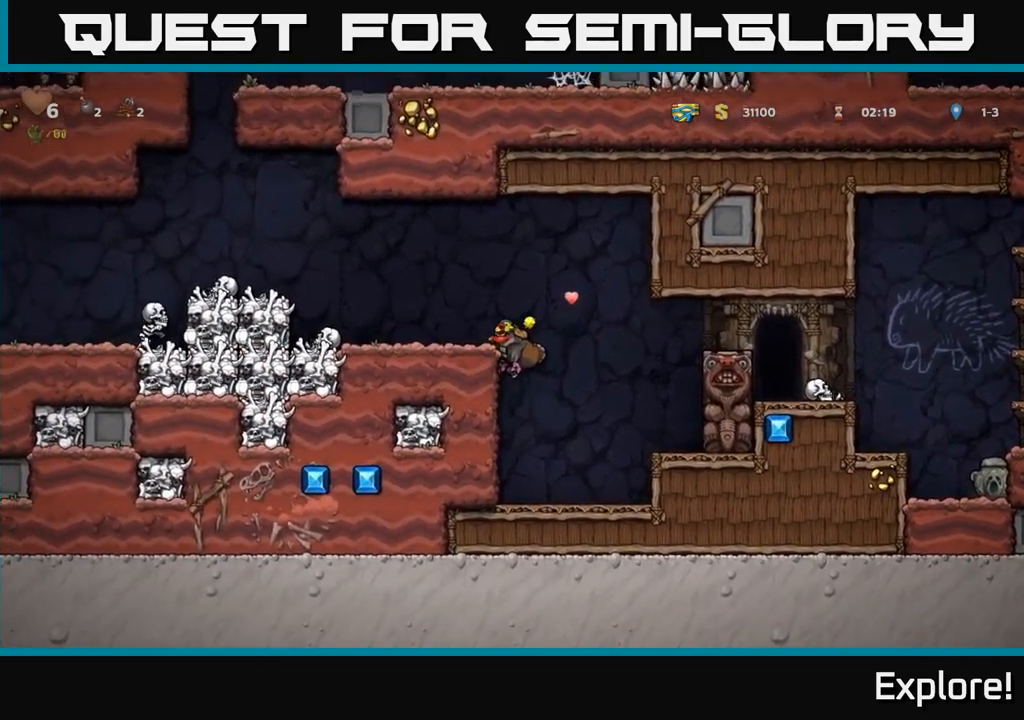
{"buttons": [], "right_stick": "center", "events": [[117, "A", "down"], [284, "A", "up"], [434, "DPAD_LEFT", "up"]]}
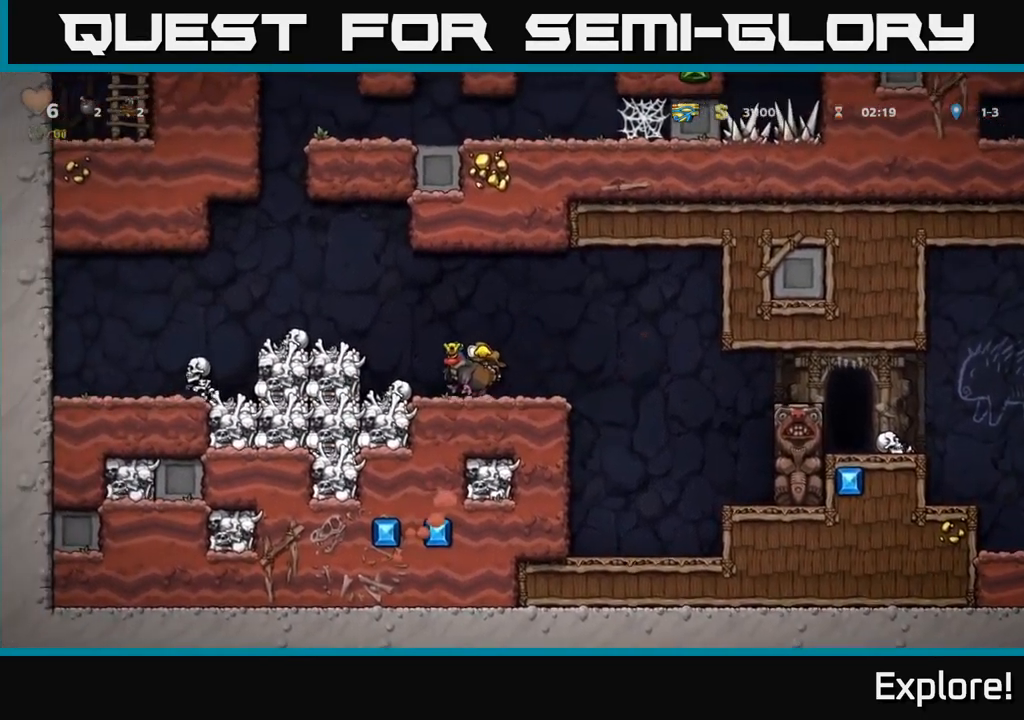
{"buttons": ["A", "DPAD_LEFT"], "right_stick": "center", "events": [[17, "A", "down"], [50, "DPAD_LEFT", "down"], [184, "A", "up"], [250, "DPAD_LEFT", "up"], [450, "DPAD_LEFT", "down"], [500, "A", "down"]]}
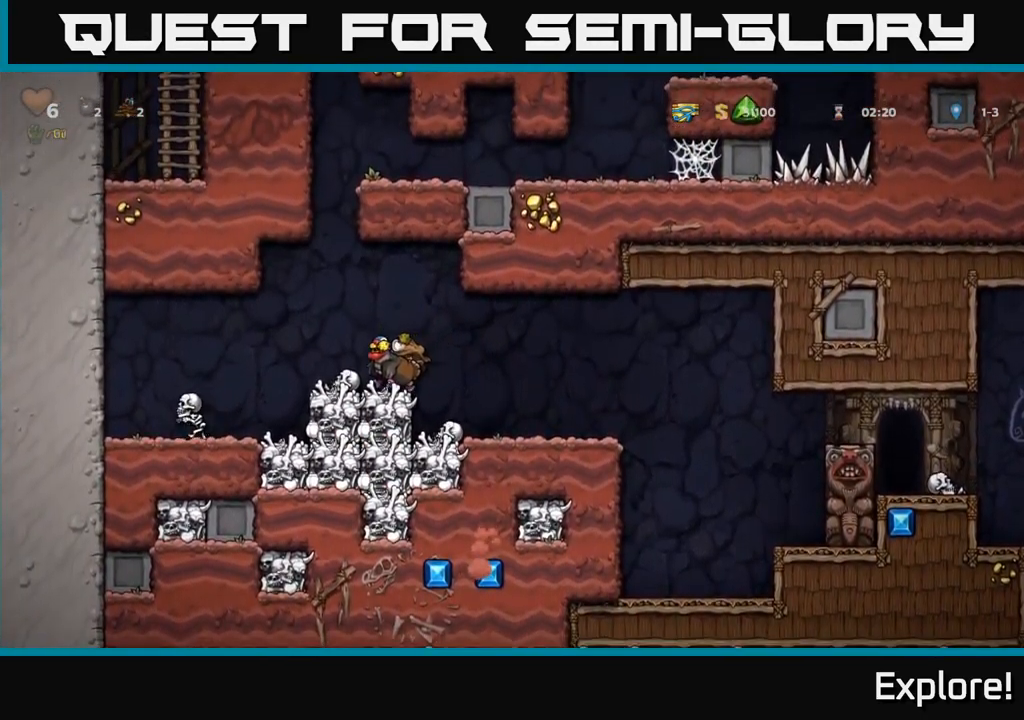
{"buttons": ["DPAD_LEFT"], "right_stick": "center", "events": [[334, "A", "up"]]}
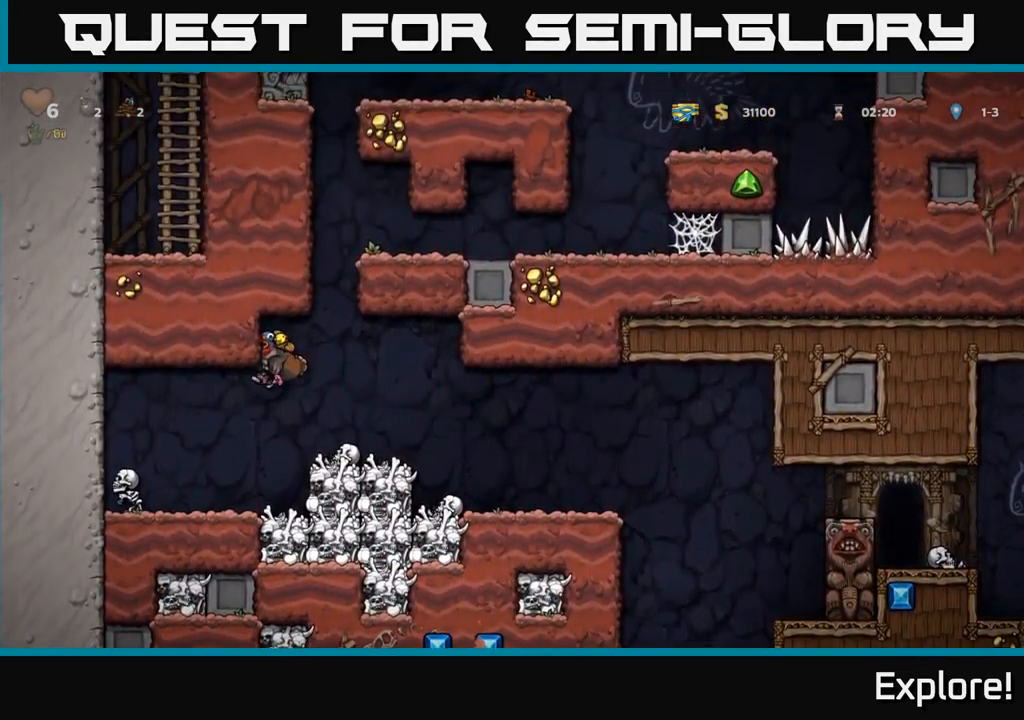
{"buttons": ["DPAD_RIGHT"], "right_stick": "center", "events": [[50, "DPAD_LEFT", "up"], [67, "DPAD_RIGHT", "down"], [100, "A", "down"], [450, "A", "up"]]}
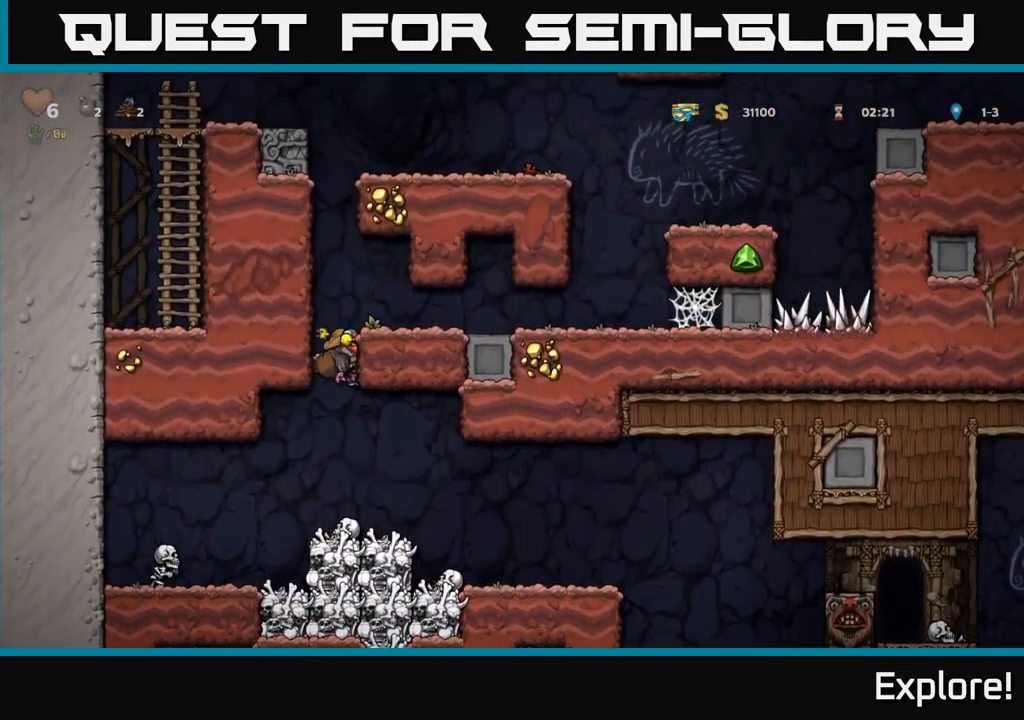
{"buttons": ["DPAD_RIGHT"], "right_stick": "center", "events": [[67, "A", "down"], [150, "A", "up"]]}
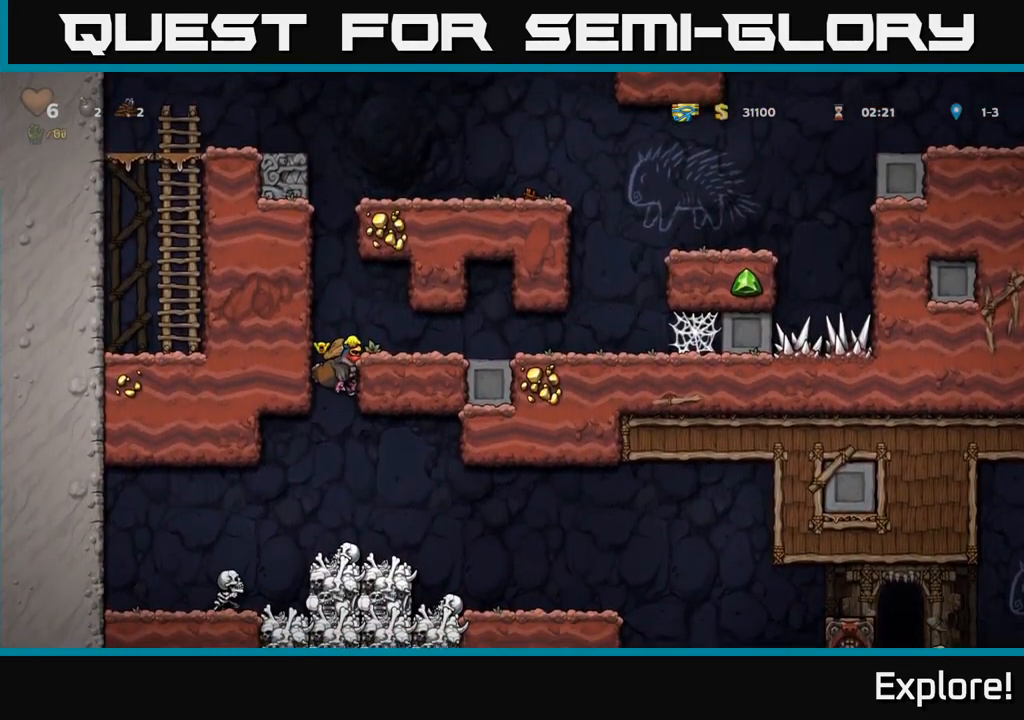
{"buttons": ["DPAD_RIGHT"], "right_stick": "center", "events": [[84, "A", "down"], [184, "A", "up"]]}
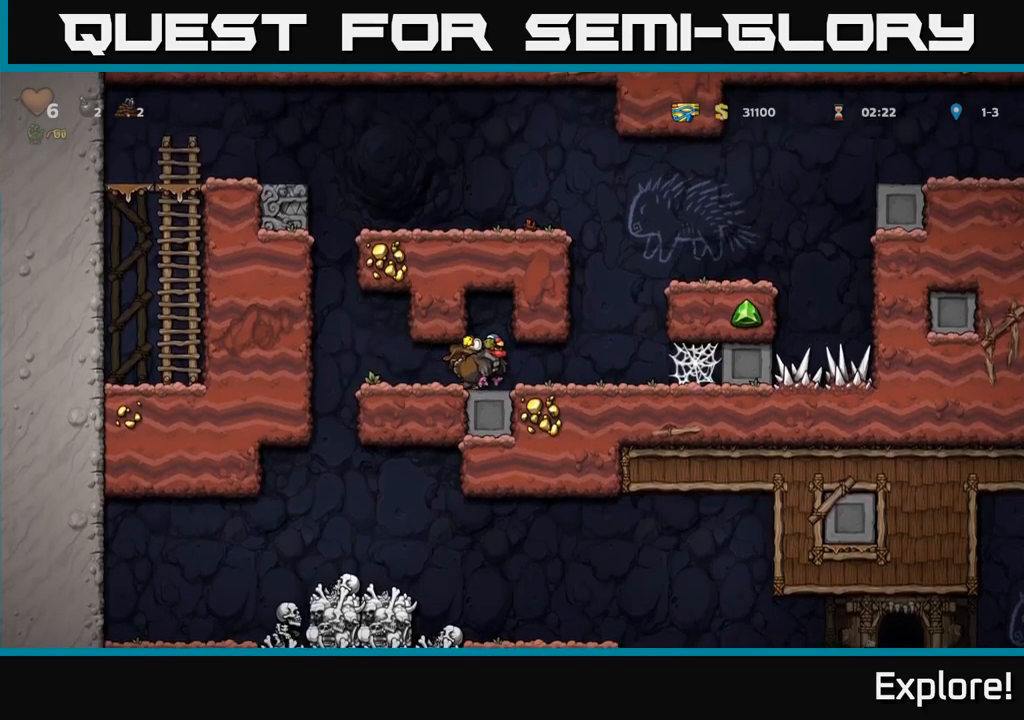
{"buttons": ["DPAD_RIGHT"], "right_stick": "center", "events": [[233, "A", "down"], [300, "DPAD_RIGHT", "up"], [400, "A", "up"], [433, "DPAD_RIGHT", "down"]]}
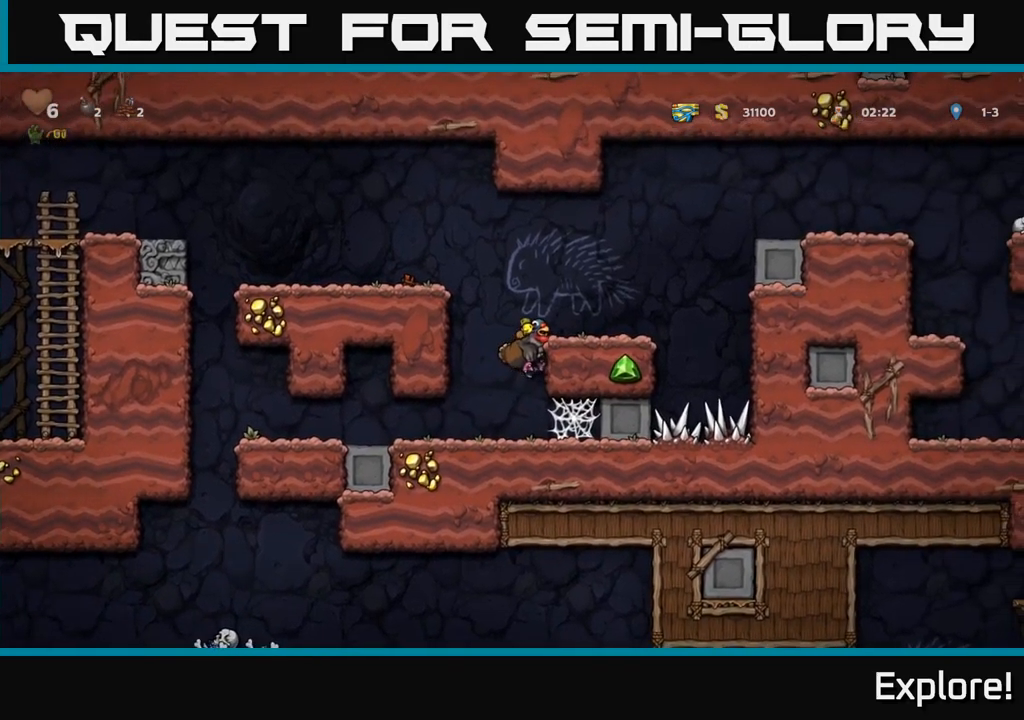
{"buttons": ["DPAD_RIGHT"], "right_stick": "center", "events": [[100, "A", "down"], [233, "A", "up"], [300, "DPAD_RIGHT", "up"], [466, "DPAD_RIGHT", "down"]]}
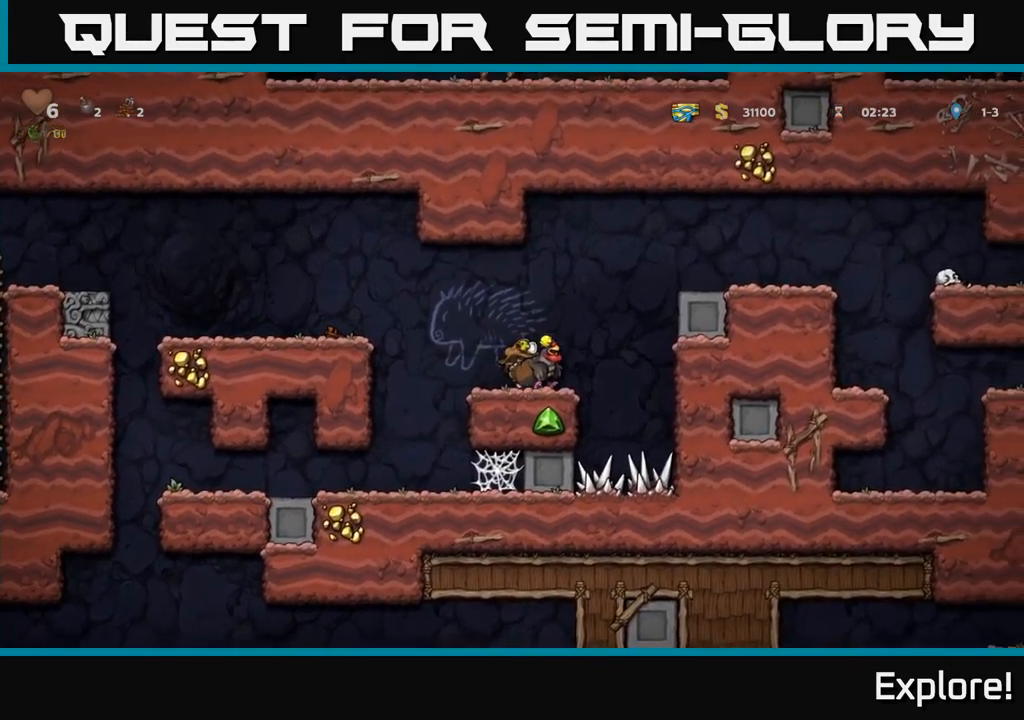
{"buttons": ["DPAD_RIGHT"], "right_stick": "center", "events": [[50, "A", "down"], [233, "A", "up"], [366, "A", "down"], [500, "A", "up"]]}
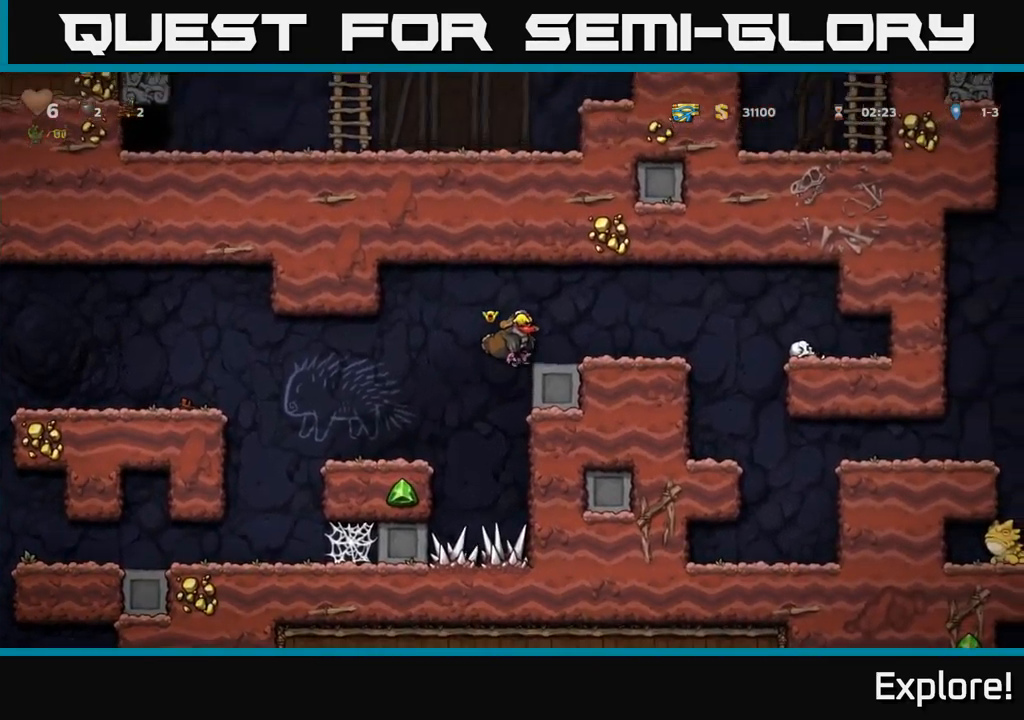
{"buttons": ["DPAD_LEFT"], "right_stick": "center", "events": [[433, "DPAD_RIGHT", "up"], [500, "DPAD_LEFT", "down"]]}
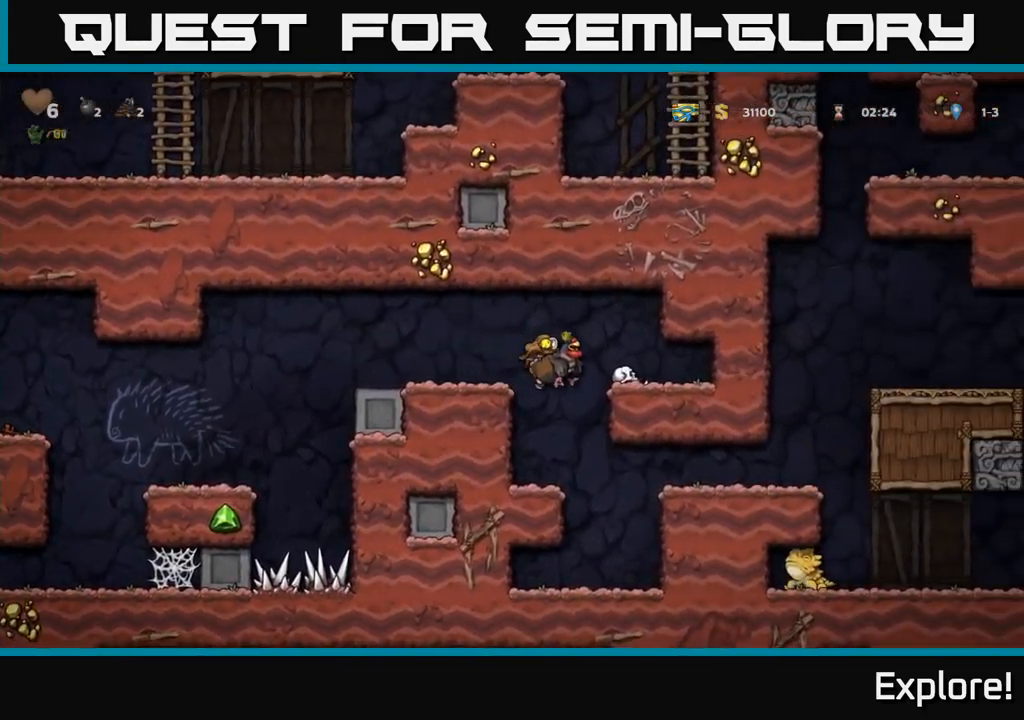
{"buttons": ["DPAD_DOWN"], "right_stick": "center", "events": [[83, "DPAD_LEFT", "up"], [450, "DPAD_DOWN", "down"]]}
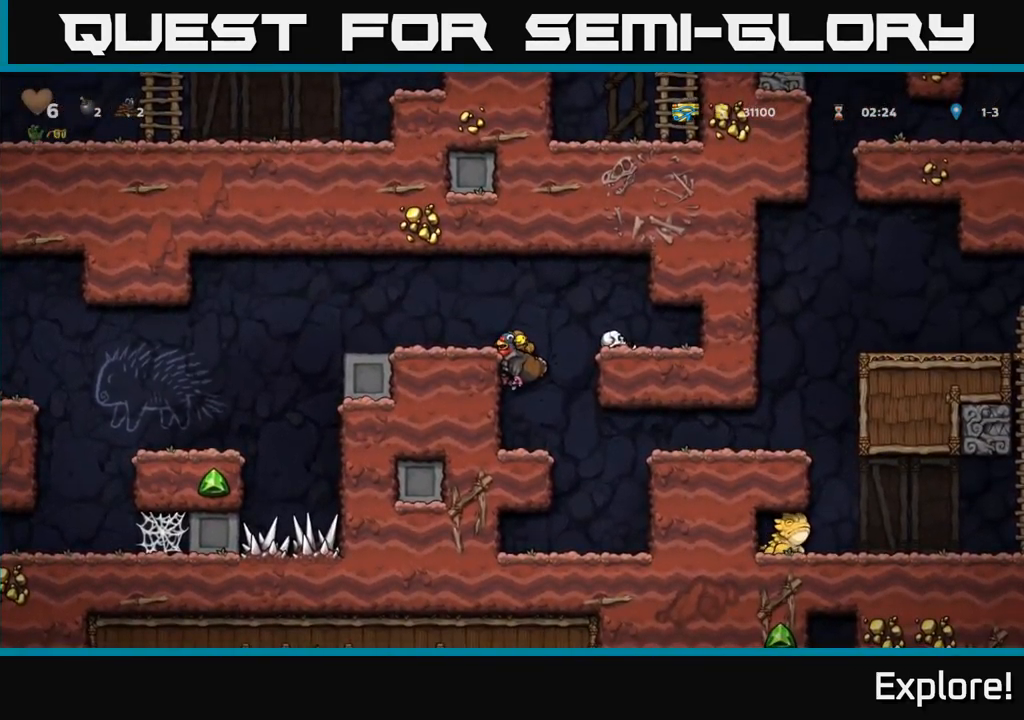
{"buttons": ["DPAD_RIGHT"], "right_stick": "center", "events": [[50, "A", "down"], [116, "A", "up"], [116, "DPAD_DOWN", "up"], [266, "DPAD_RIGHT", "down"]]}
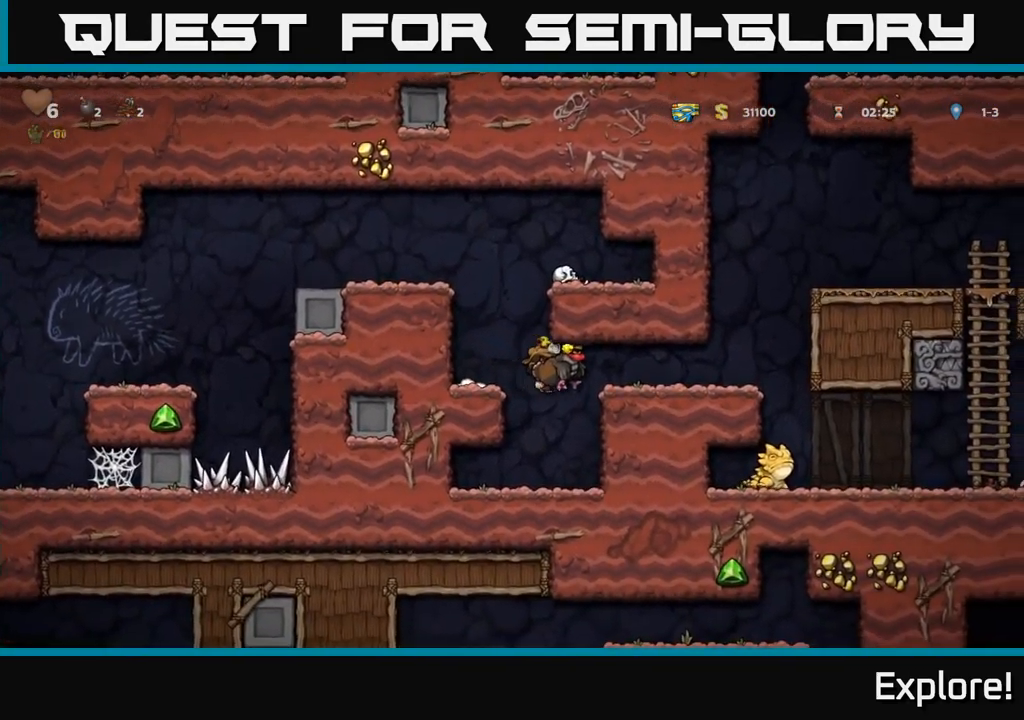
{"buttons": ["DPAD_RIGHT"], "right_stick": "center", "events": [[200, "A", "down"], [333, "A", "up"]]}